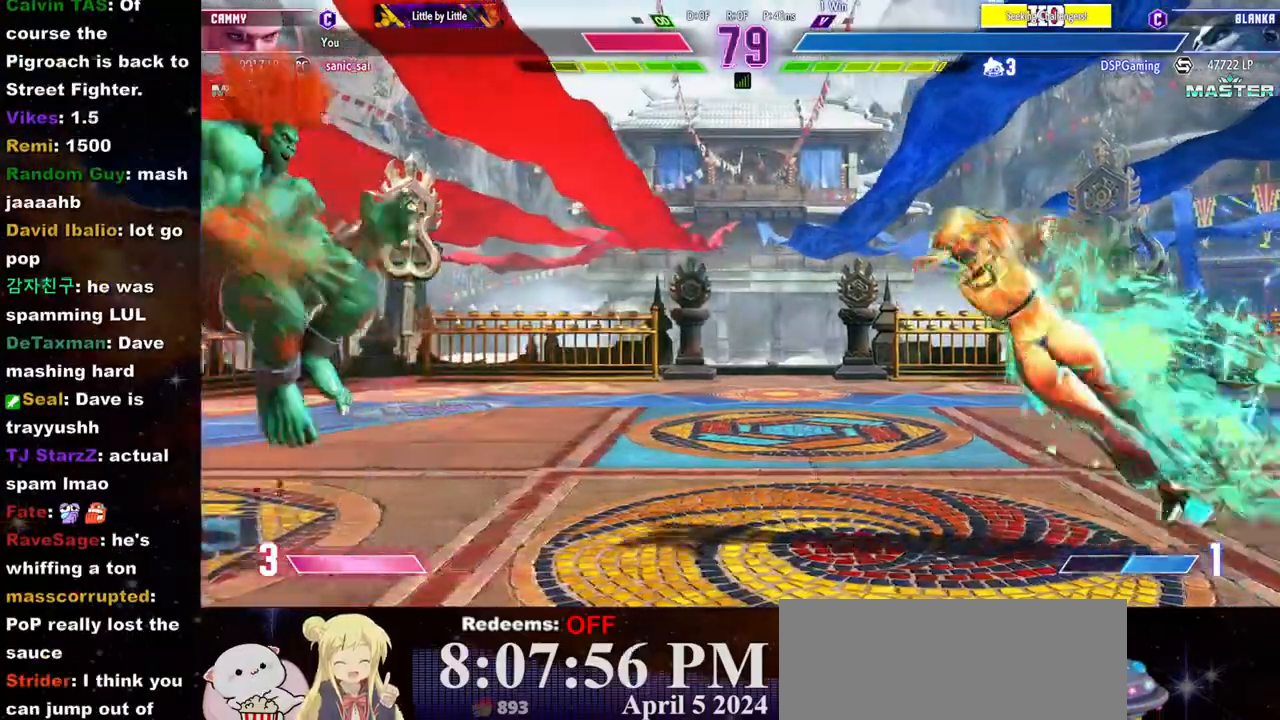
Gameplay with a controller (arcade stick); each line is a JSON object with the inputs held at the frame after it. "events" lists button and stick changes between this image and that frame as [ms after this image, input, new state], when the widget could be followed in between. Not read: L3 R3.
{"buttons": [], "left_stick": "right", "events": [[67, "R2", "up"], [167, "left_stick", "right"]]}
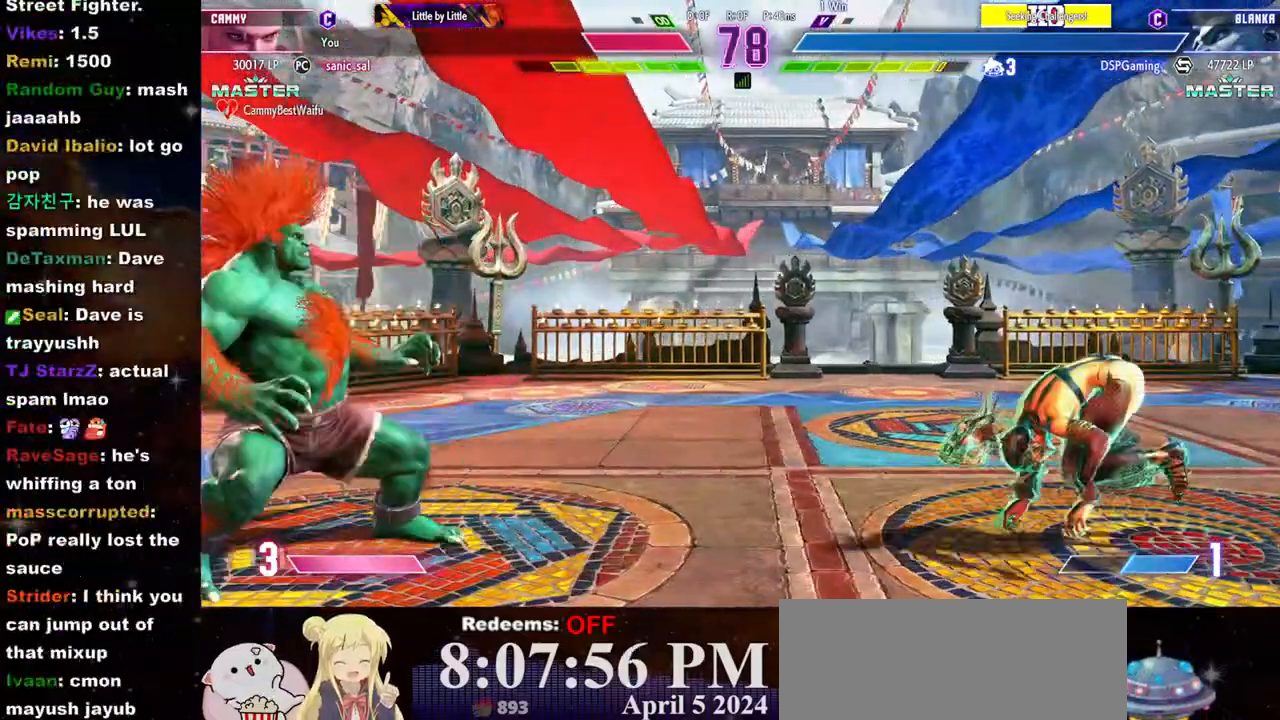
{"buttons": [], "left_stick": "right", "events": []}
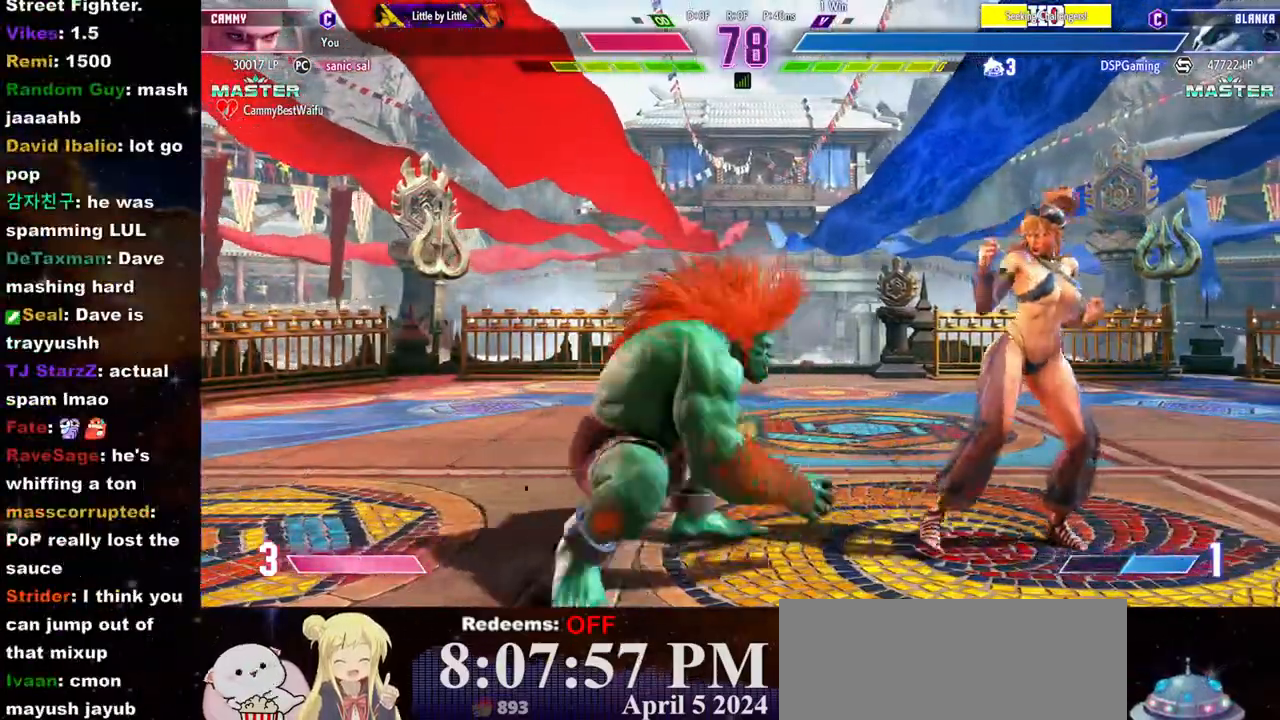
{"buttons": [], "left_stick": "right", "events": []}
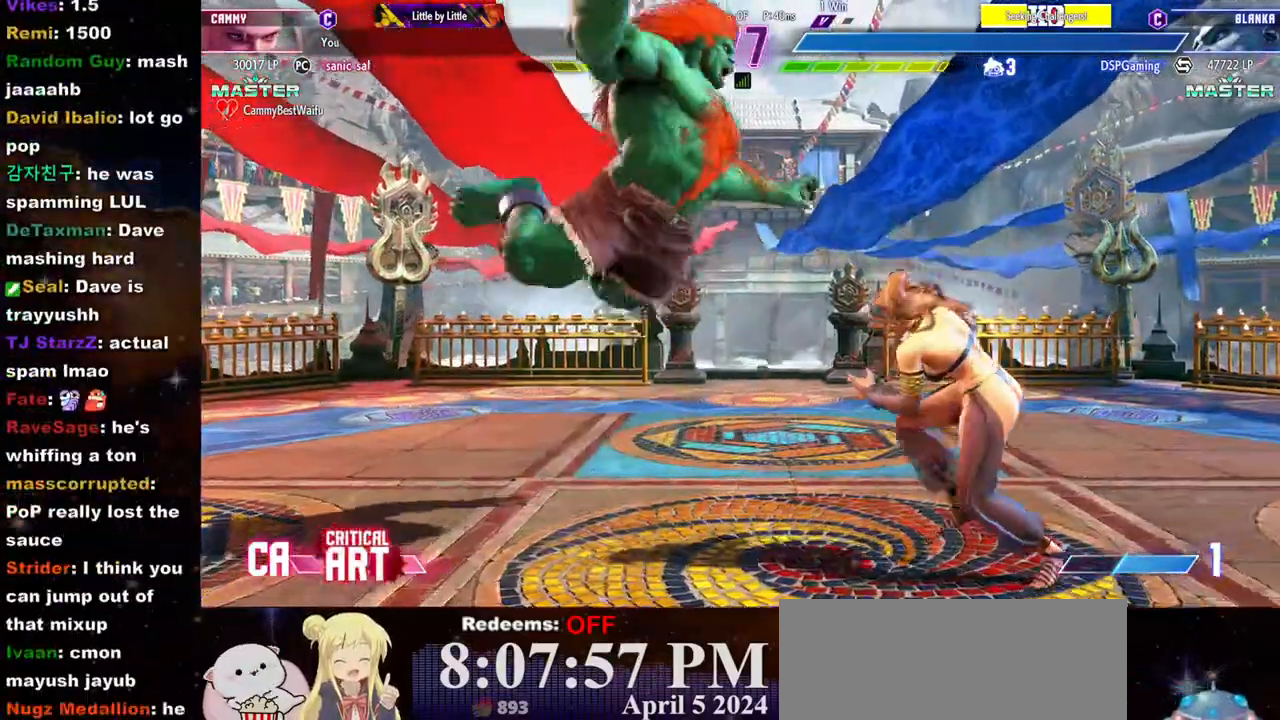
{"buttons": [], "left_stick": "center", "events": [[200, "L2", "down"], [350, "L2", "up"], [433, "left_stick", "center"]]}
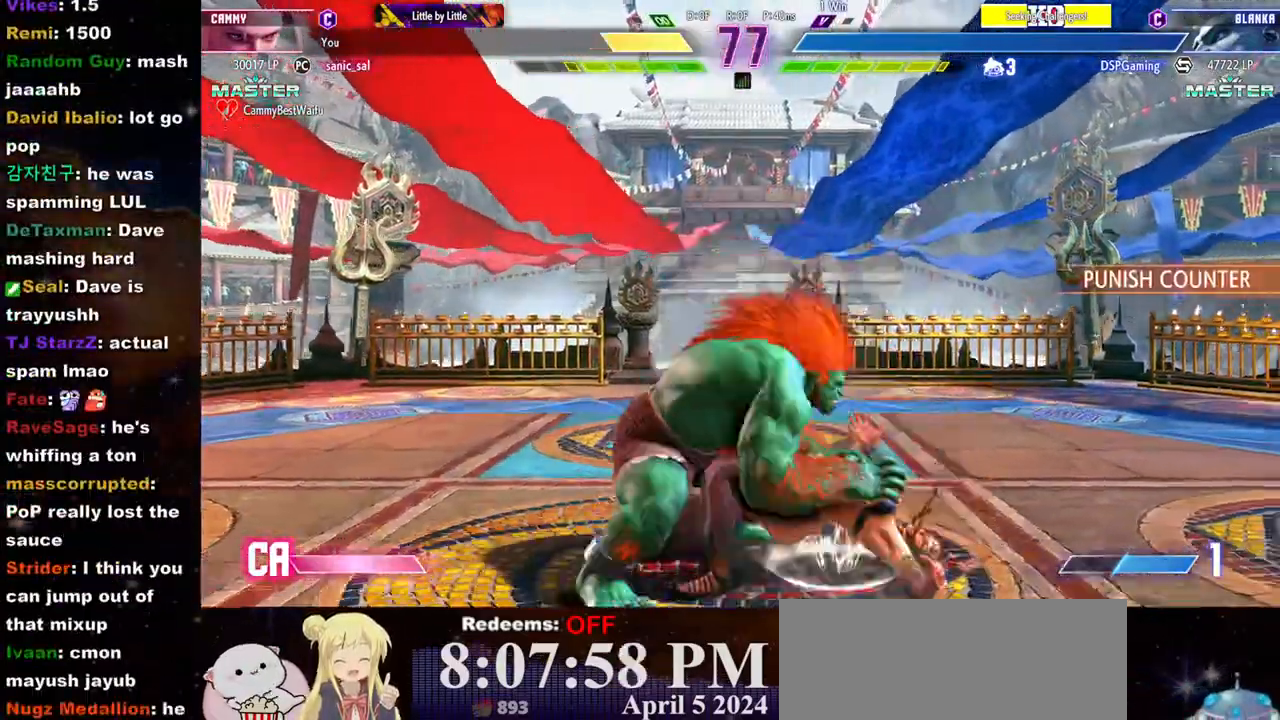
{"buttons": [], "left_stick": "center", "events": [[67, "left_stick", "left"], [167, "left_stick", "center"], [200, "CIRCLE", "down"], [200, "CROSS", "down"], [333, "CIRCLE", "up"], [333, "CROSS", "up"]]}
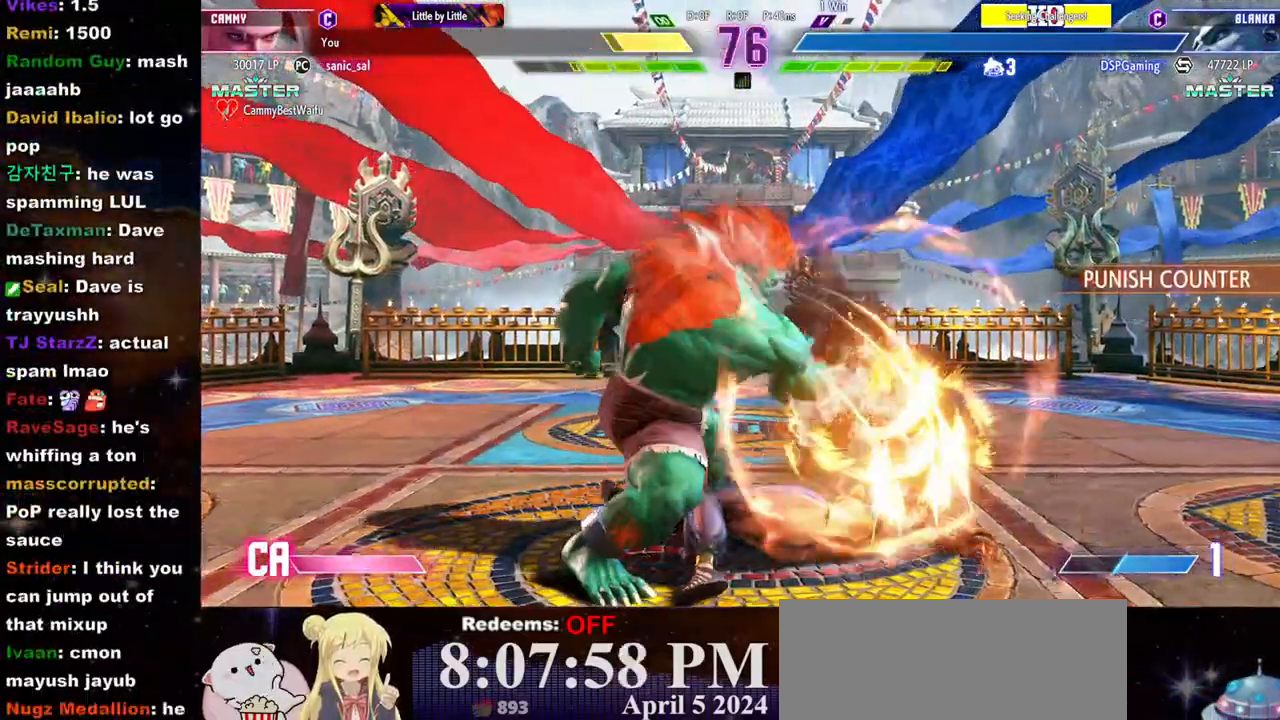
{"buttons": [], "left_stick": "center", "events": []}
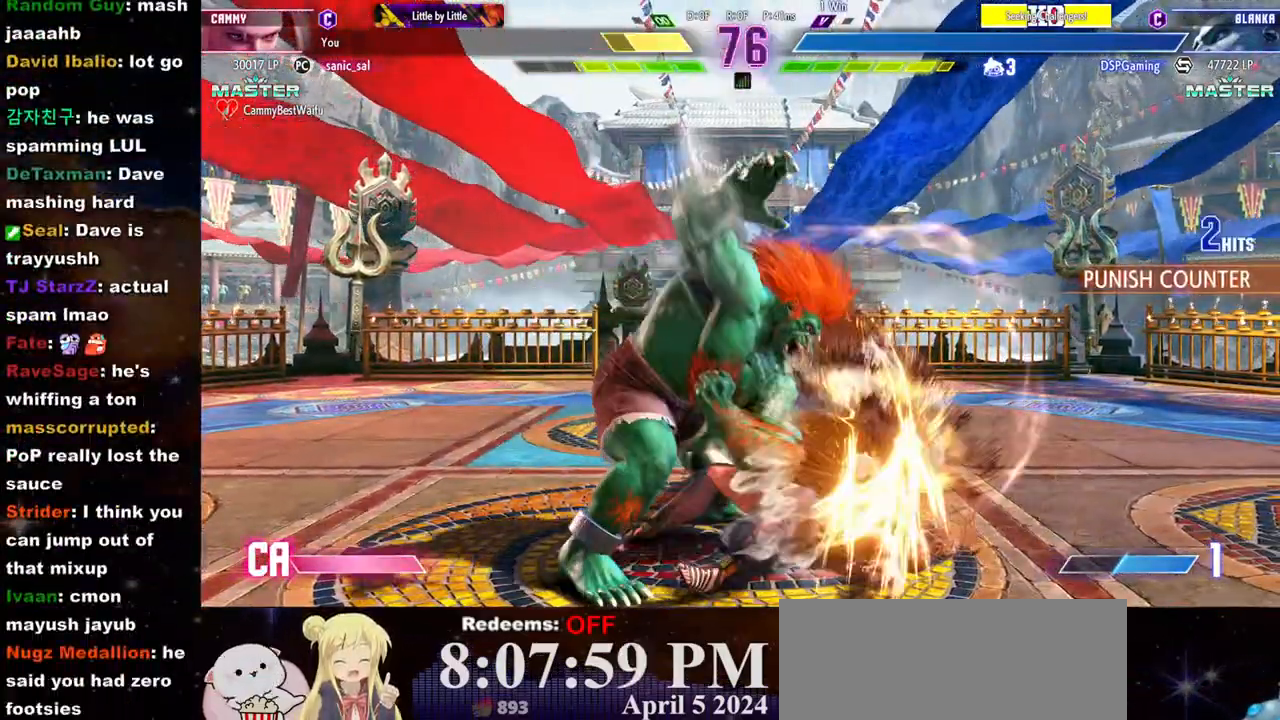
{"buttons": [], "left_stick": "center", "events": []}
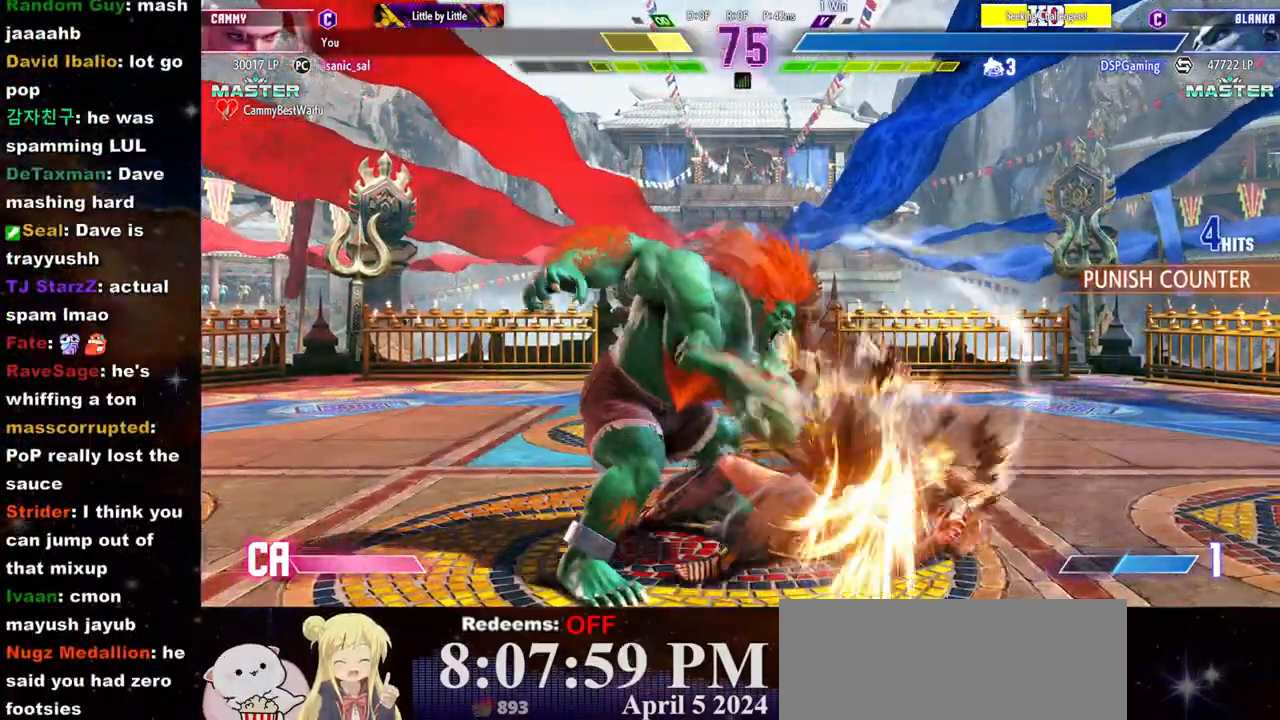
{"buttons": [], "left_stick": "center", "events": []}
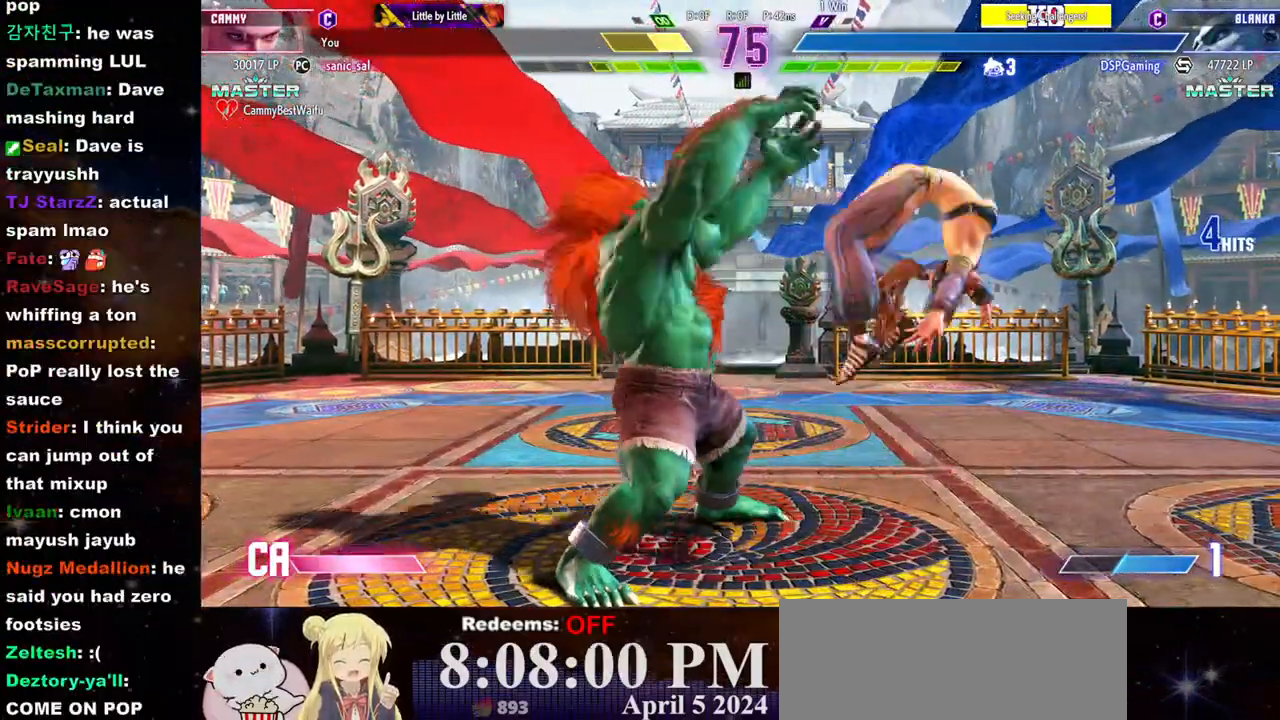
{"buttons": [], "left_stick": "center", "events": []}
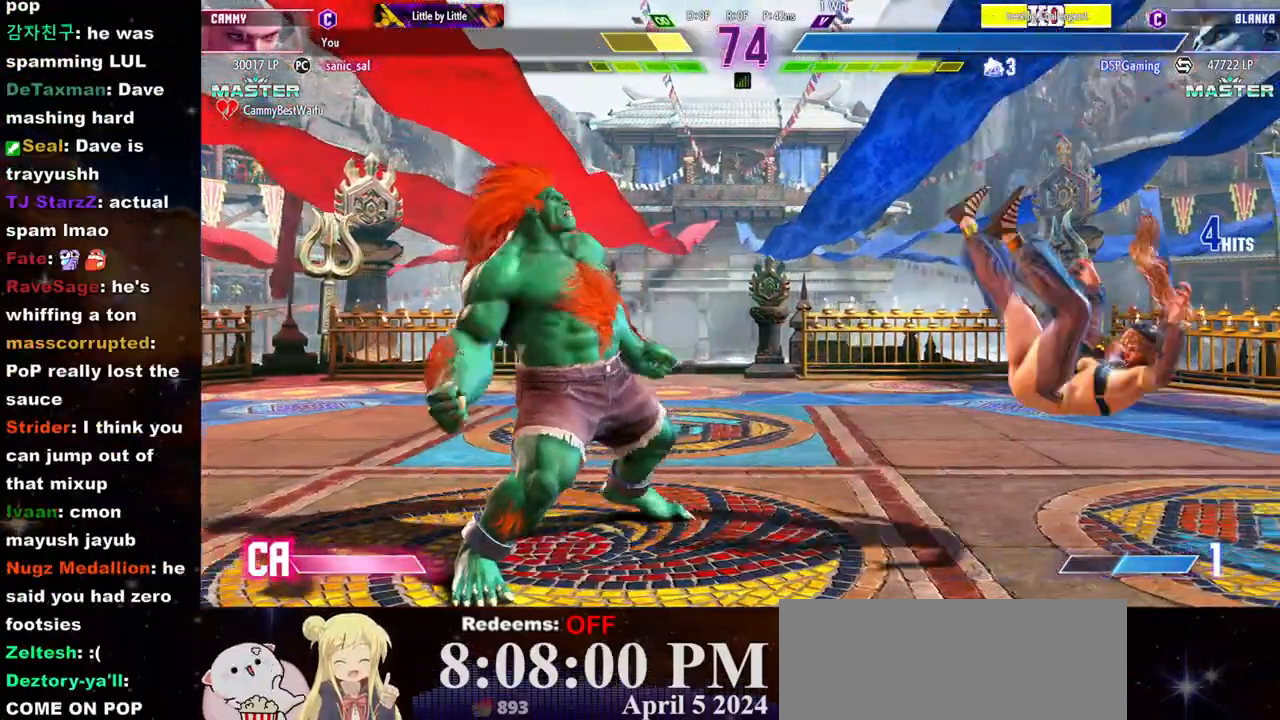
{"buttons": [], "left_stick": "center", "events": []}
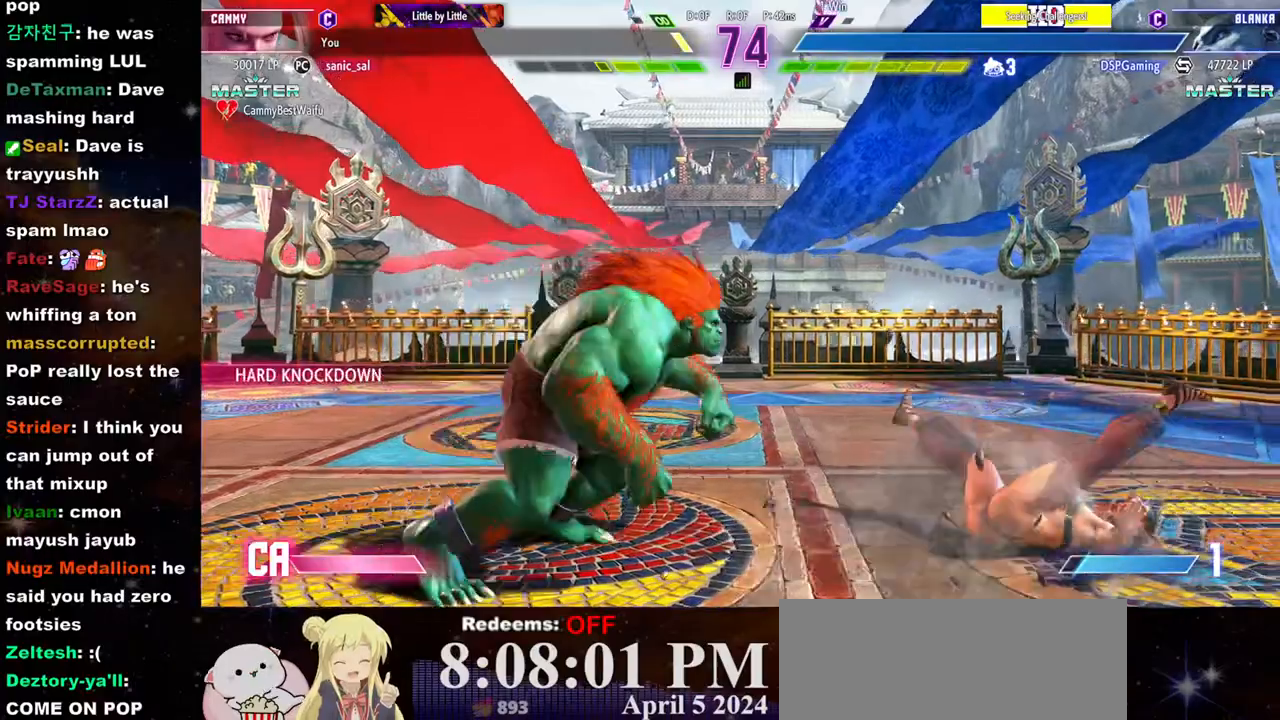
{"buttons": ["L2"], "left_stick": "right", "events": [[117, "left_stick", "right"], [400, "L2", "down"]]}
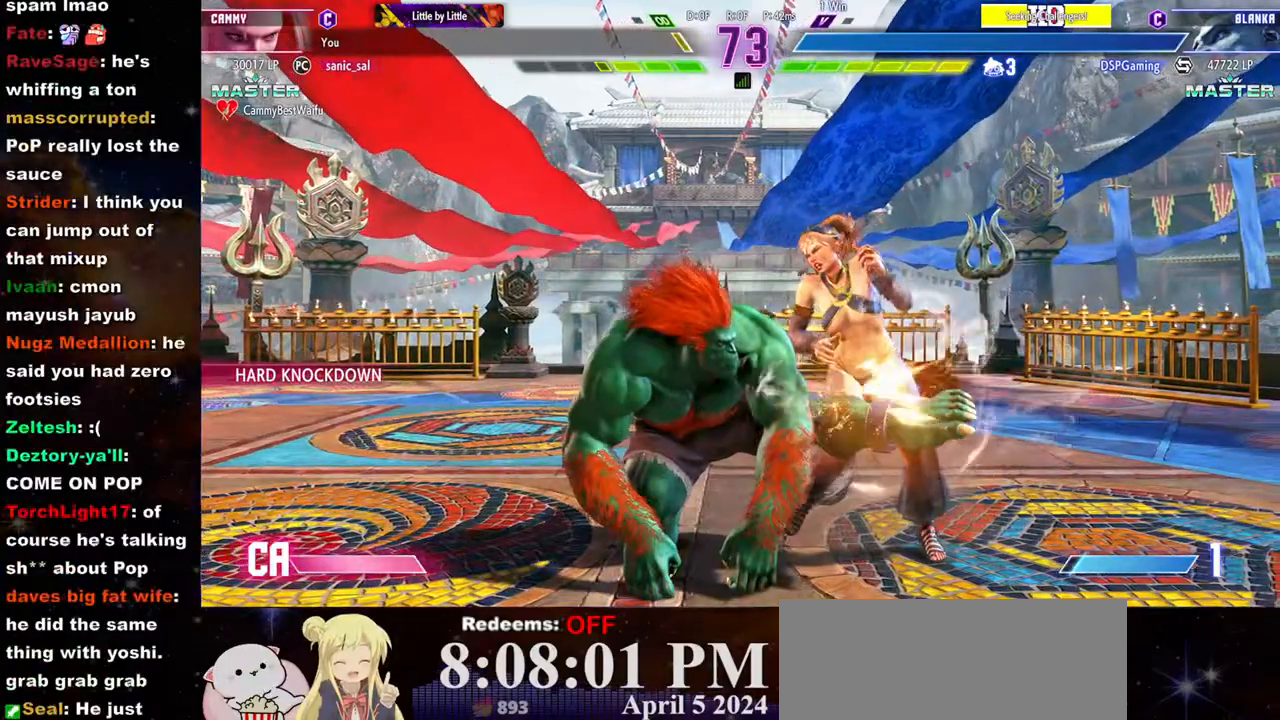
{"buttons": [], "left_stick": "down-right", "events": [[150, "L2", "up"], [300, "left_stick", "down-right"]]}
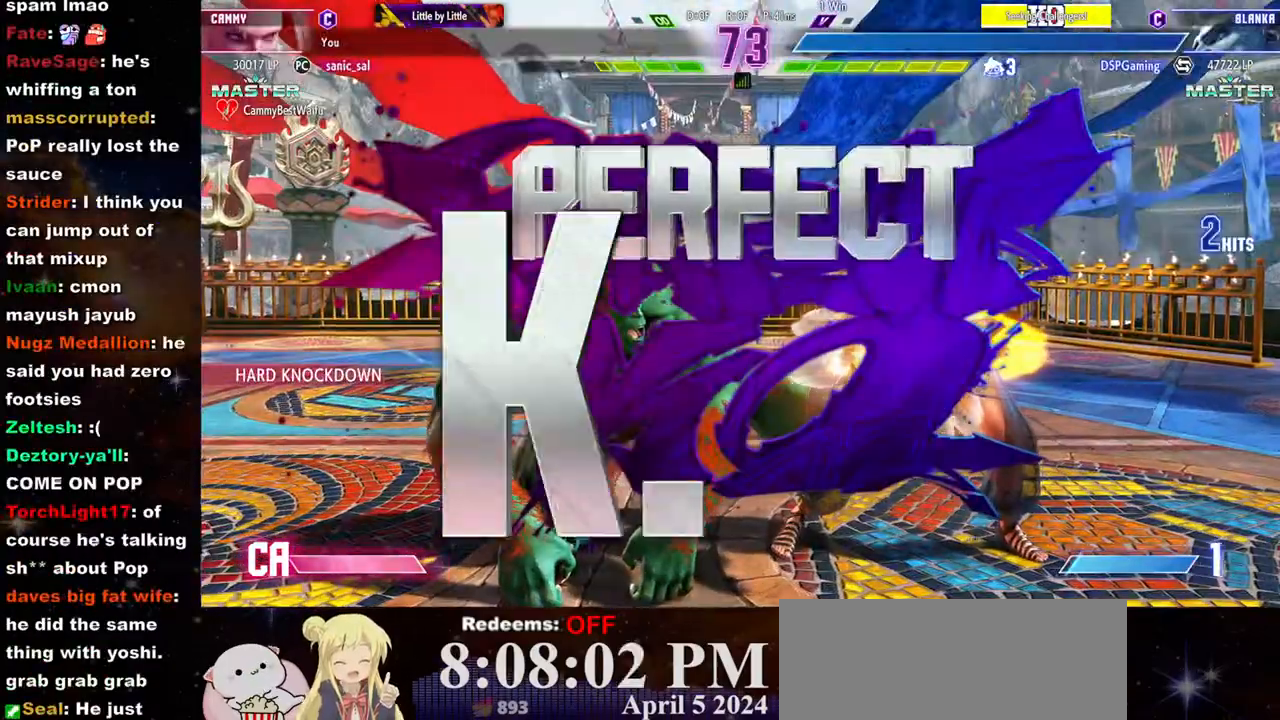
{"buttons": [], "left_stick": "center", "events": [[100, "left_stick", "center"]]}
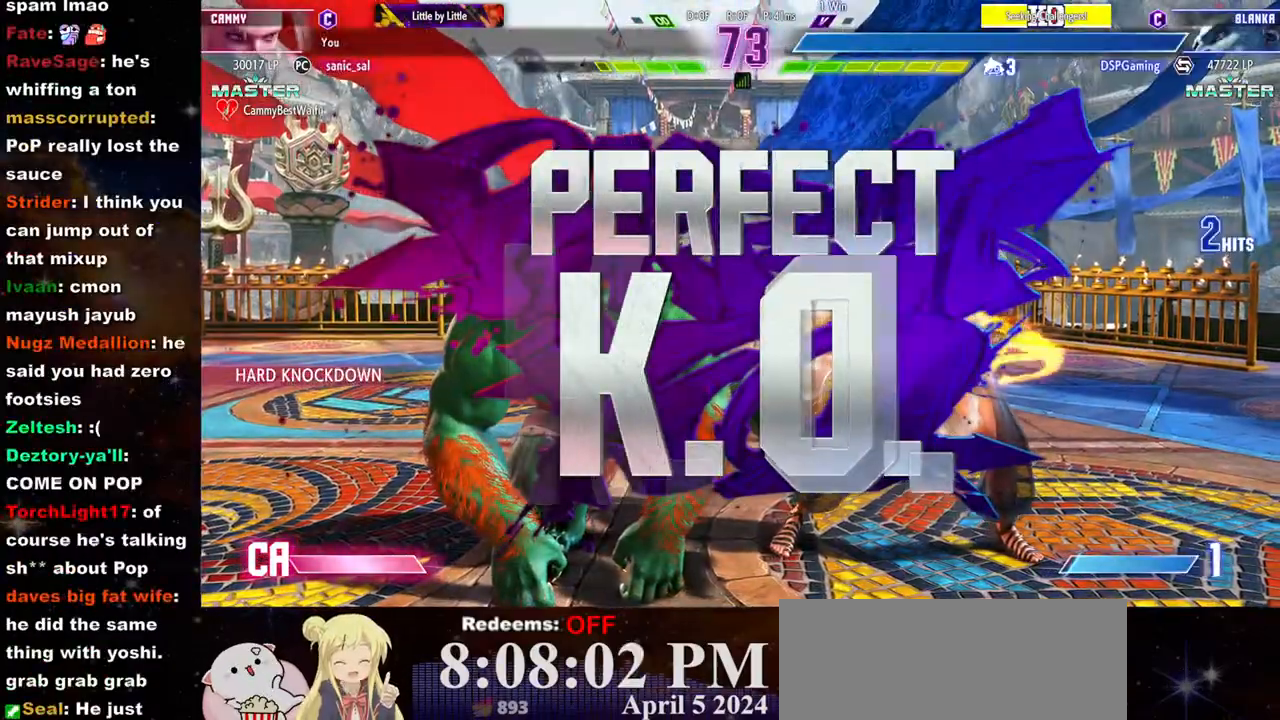
{"buttons": [], "left_stick": "center", "events": []}
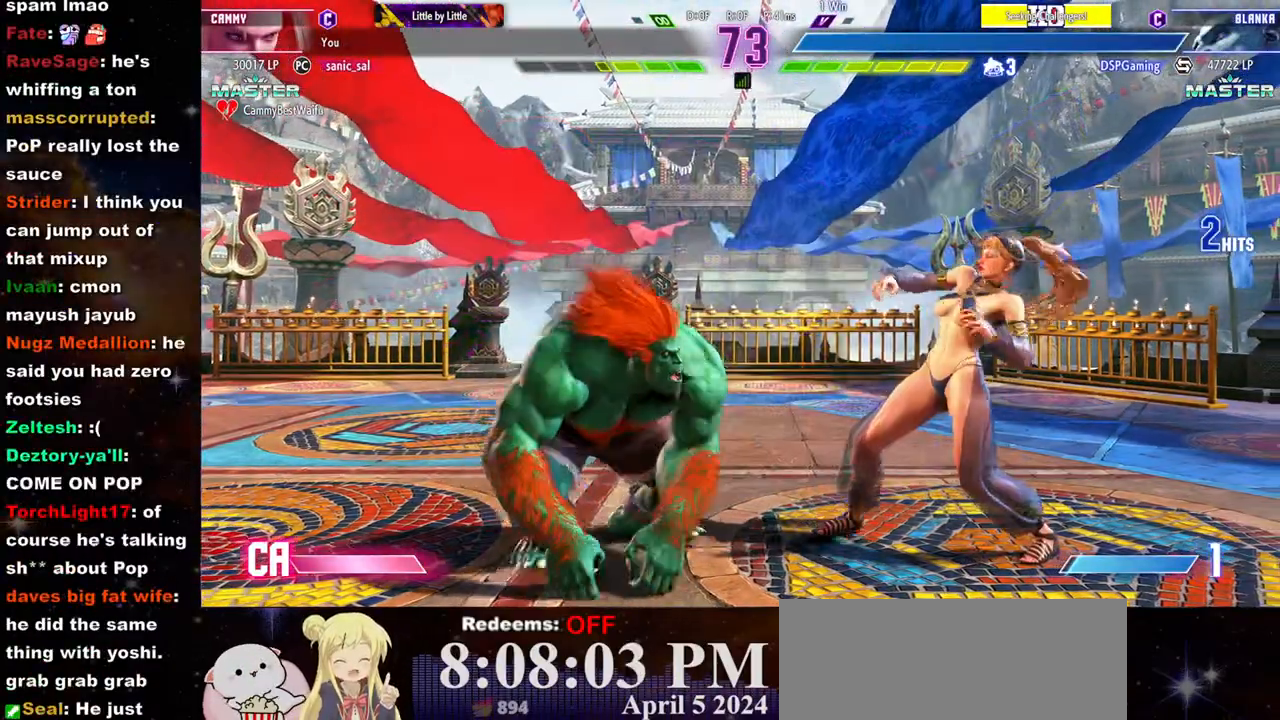
{"buttons": [], "left_stick": "center", "events": []}
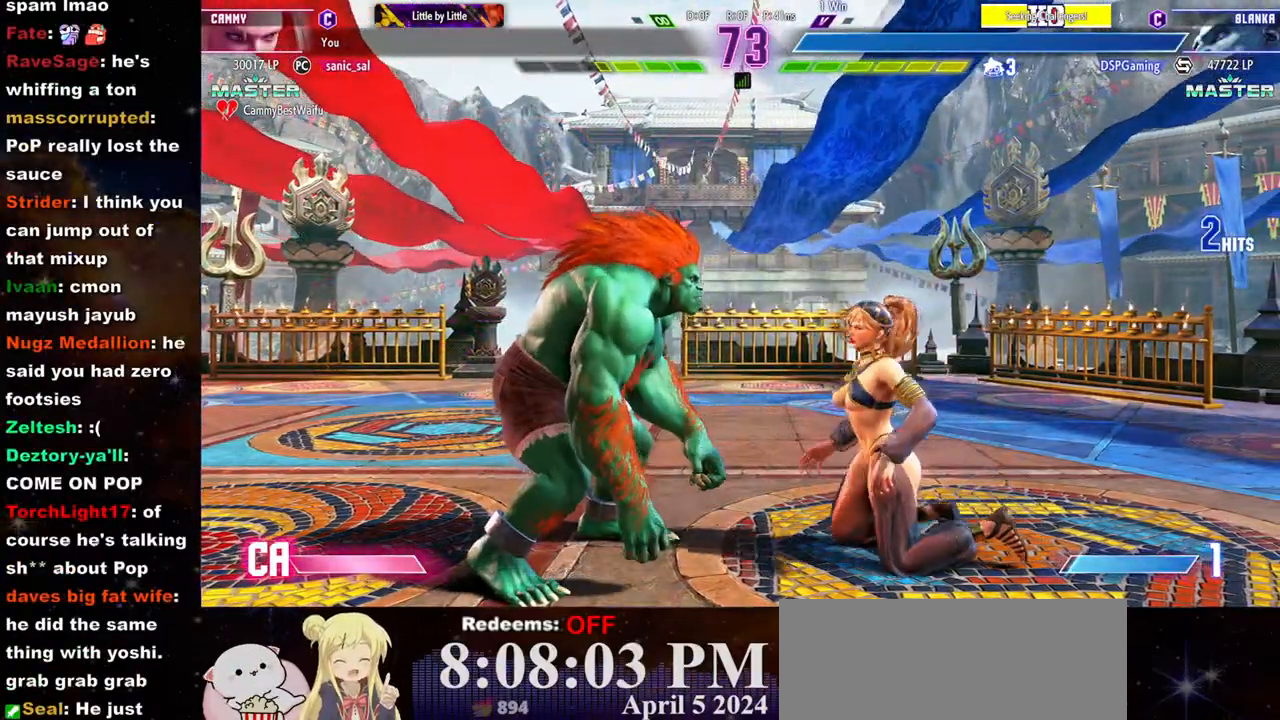
{"buttons": [], "left_stick": "center", "events": []}
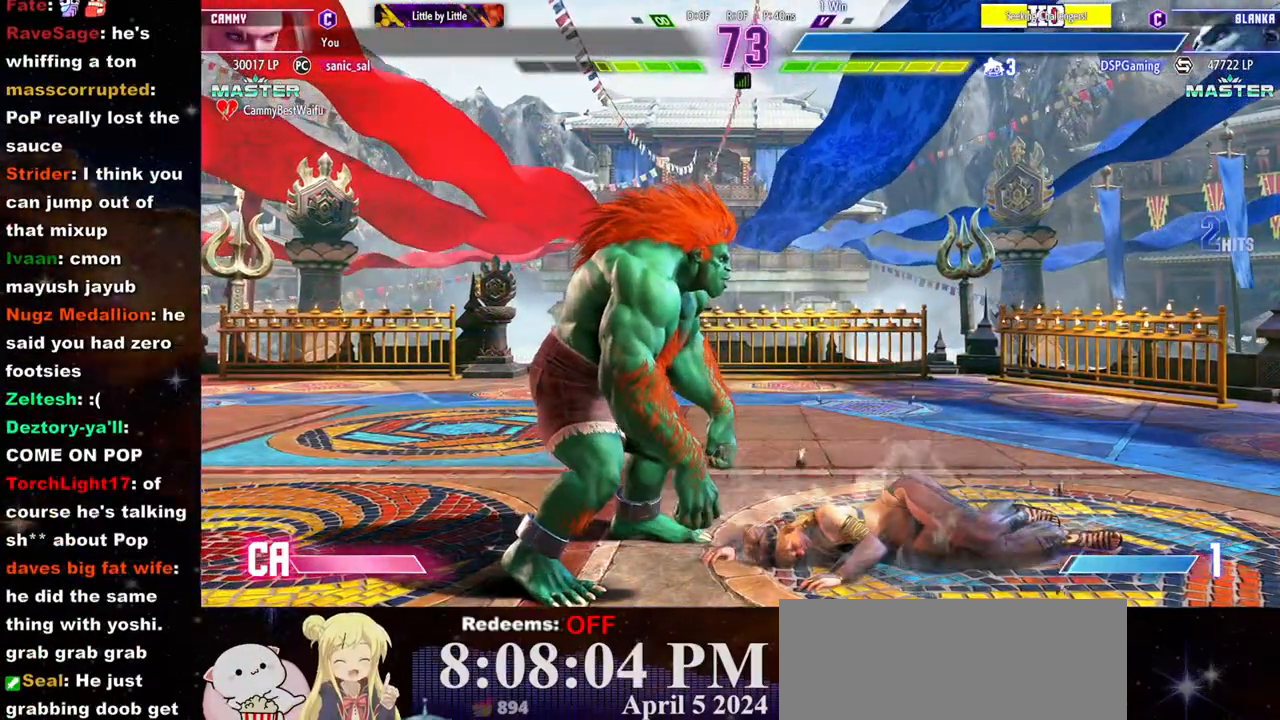
{"buttons": [], "left_stick": "center", "events": []}
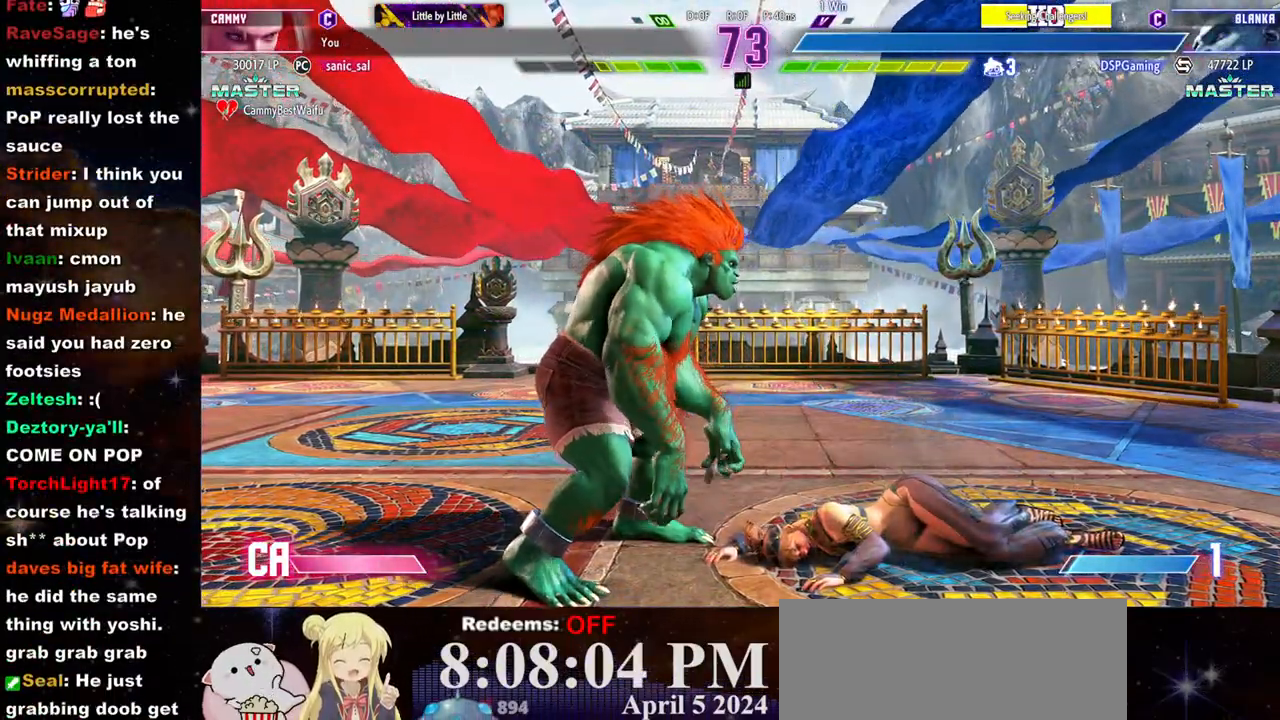
{"buttons": [], "left_stick": "center", "events": []}
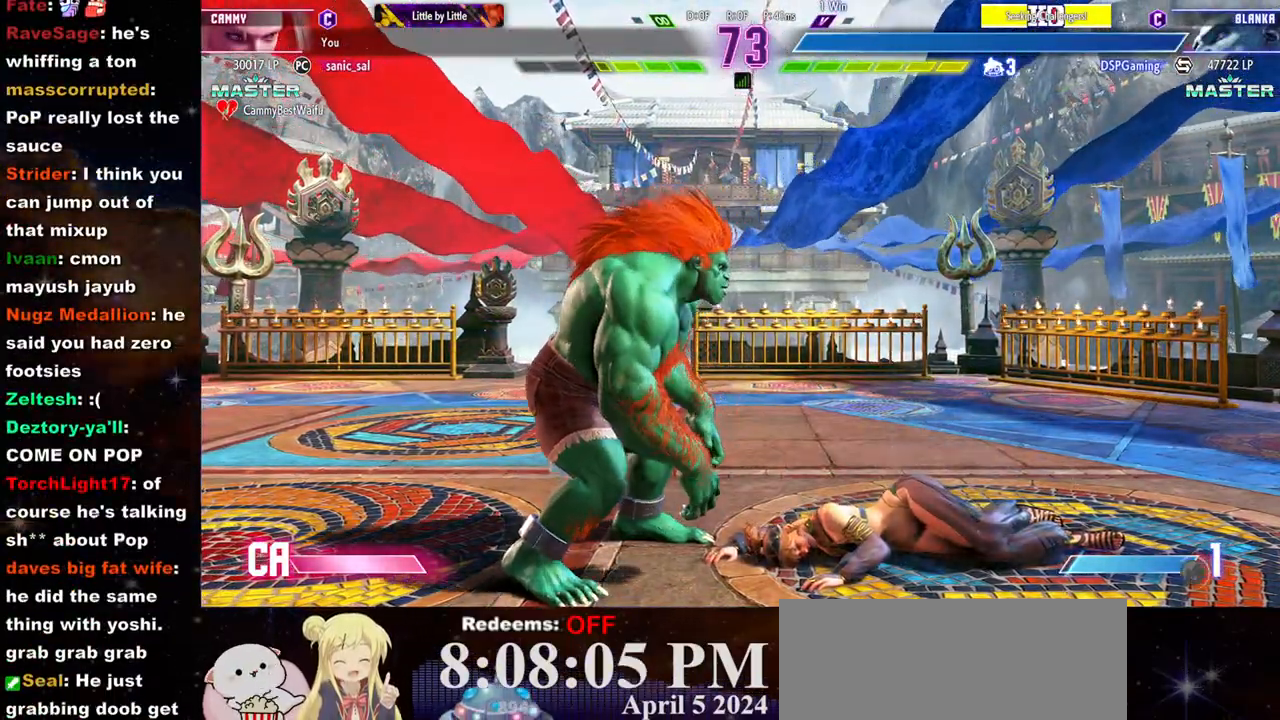
{"buttons": [], "left_stick": "center", "events": []}
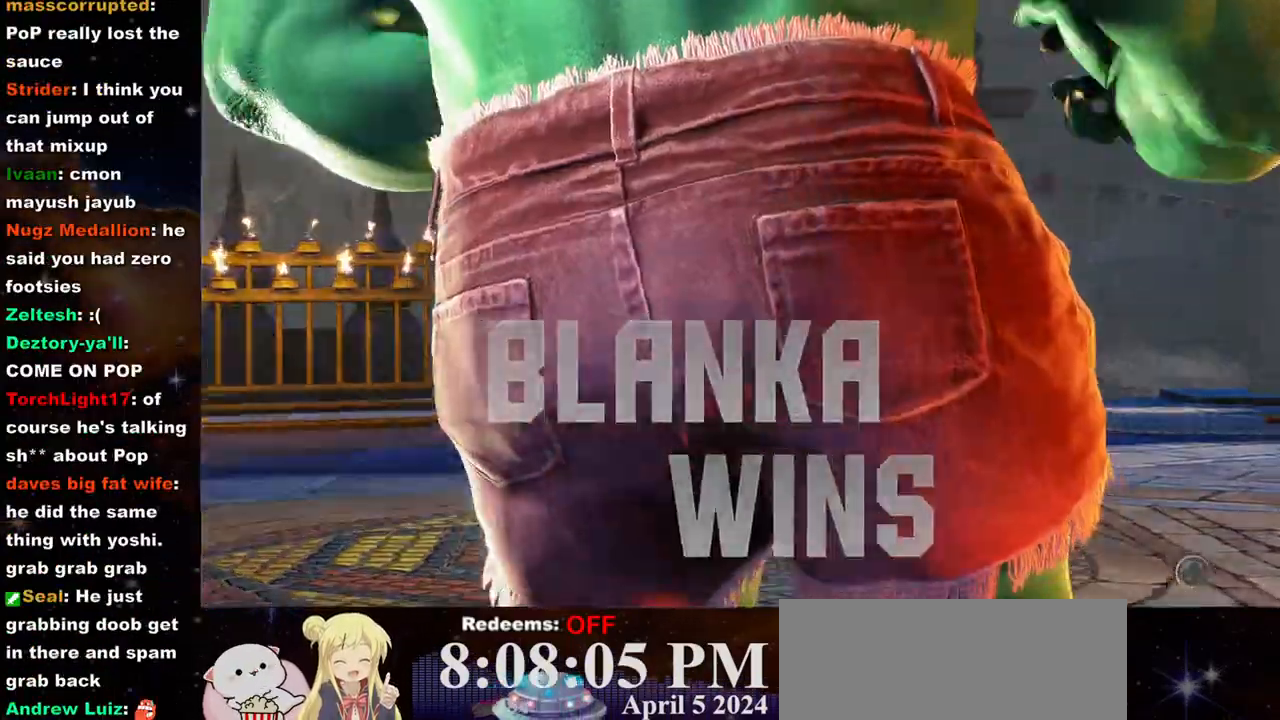
{"buttons": [], "left_stick": "center", "events": []}
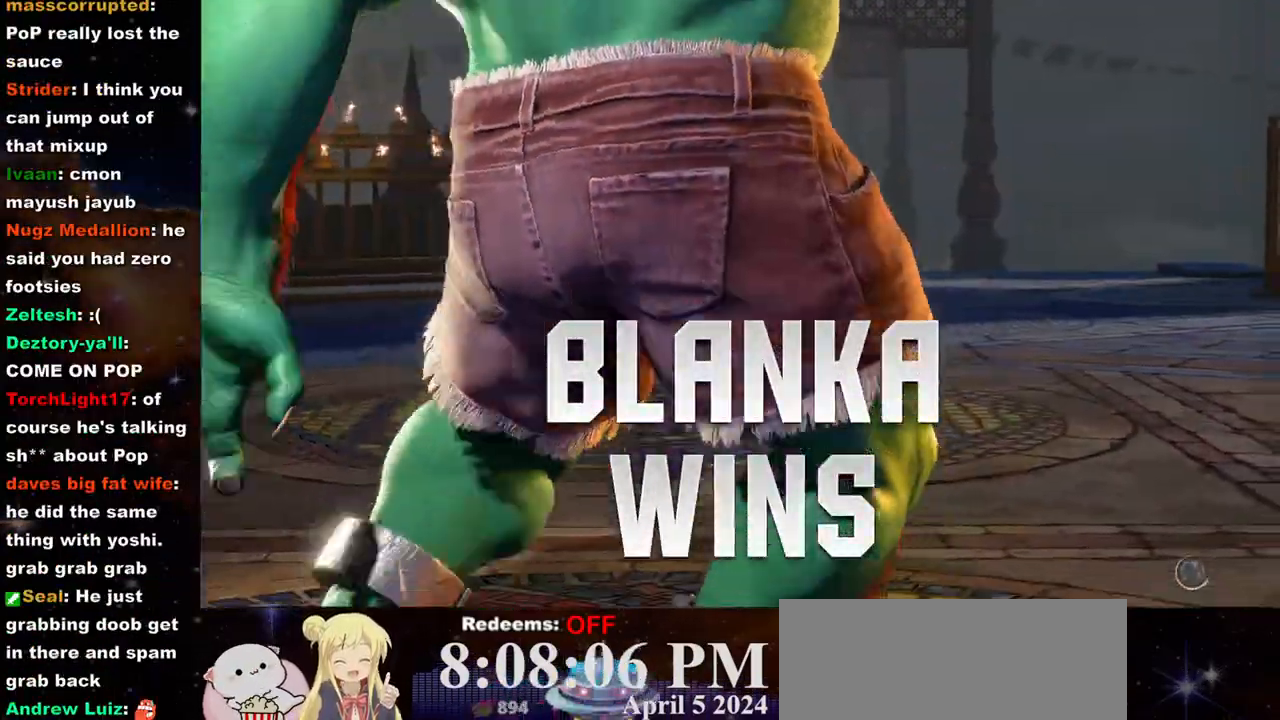
{"buttons": [], "left_stick": "center", "events": []}
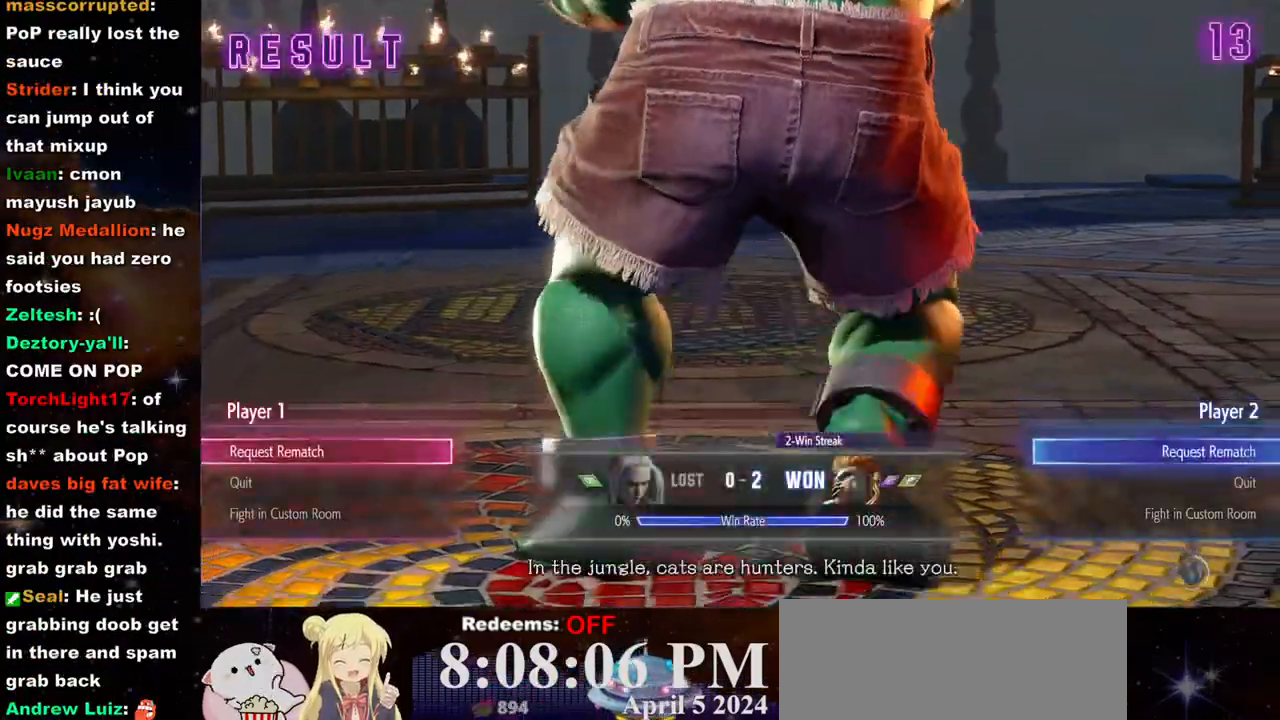
{"buttons": [], "left_stick": "center", "events": []}